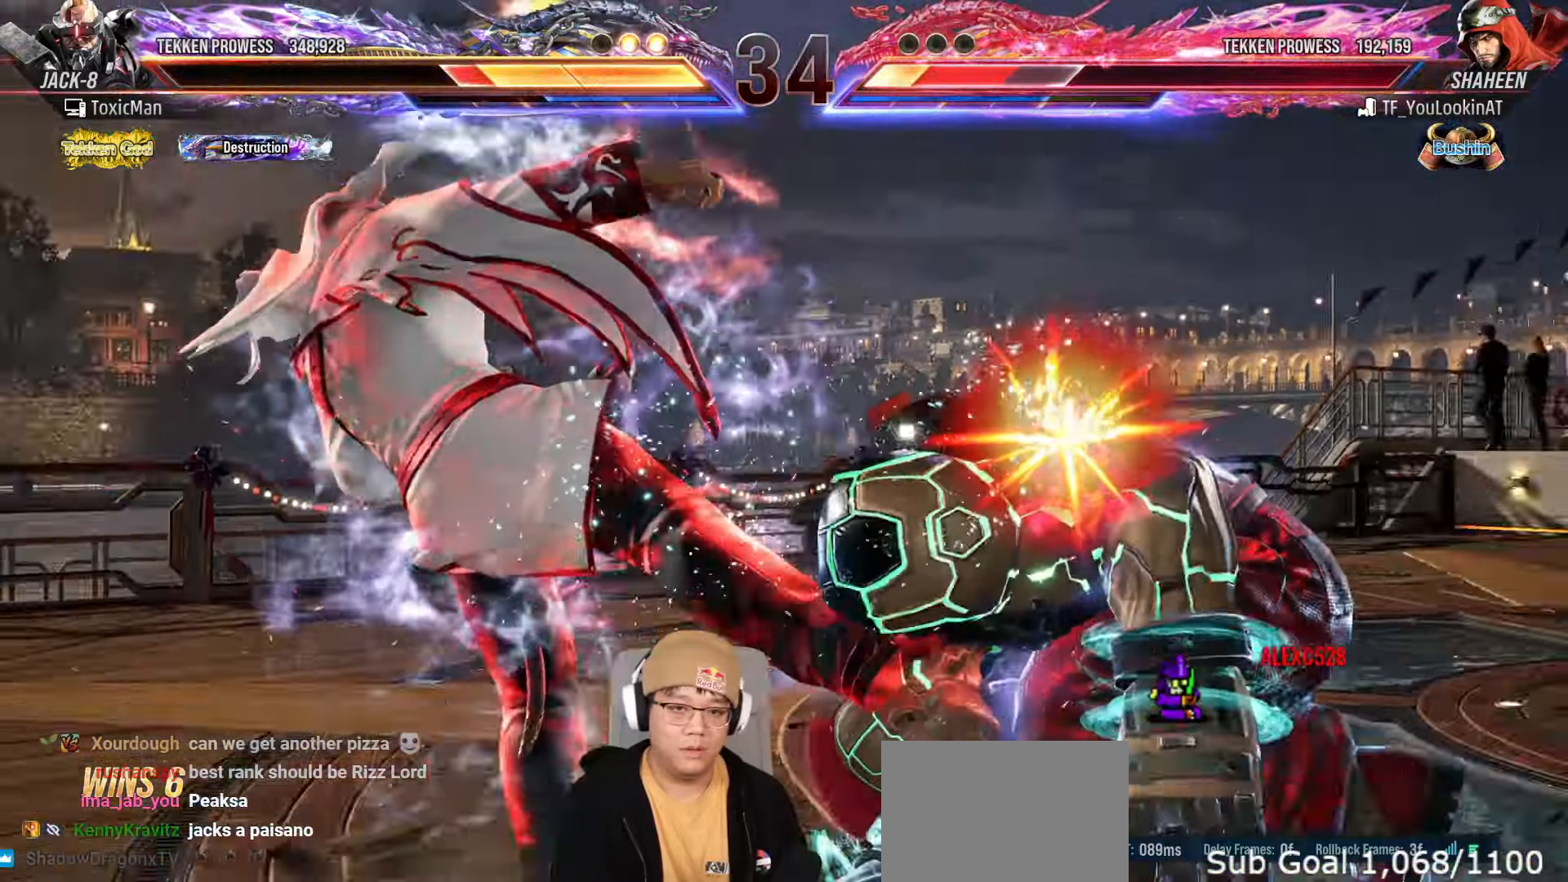
Gameplay with a controller (arcade stick); each line is a JSON object with the inputs held at the frame after it (dt_ms = milliseconds from this image to that frame). "events" lists button and stick changes between this image and that frame as [ms after this image, input, new state], when the widget could be followed in between. Not read: L3 R3.
{"dt_ms": 1000, "buttons": [], "left_stick": "right"}
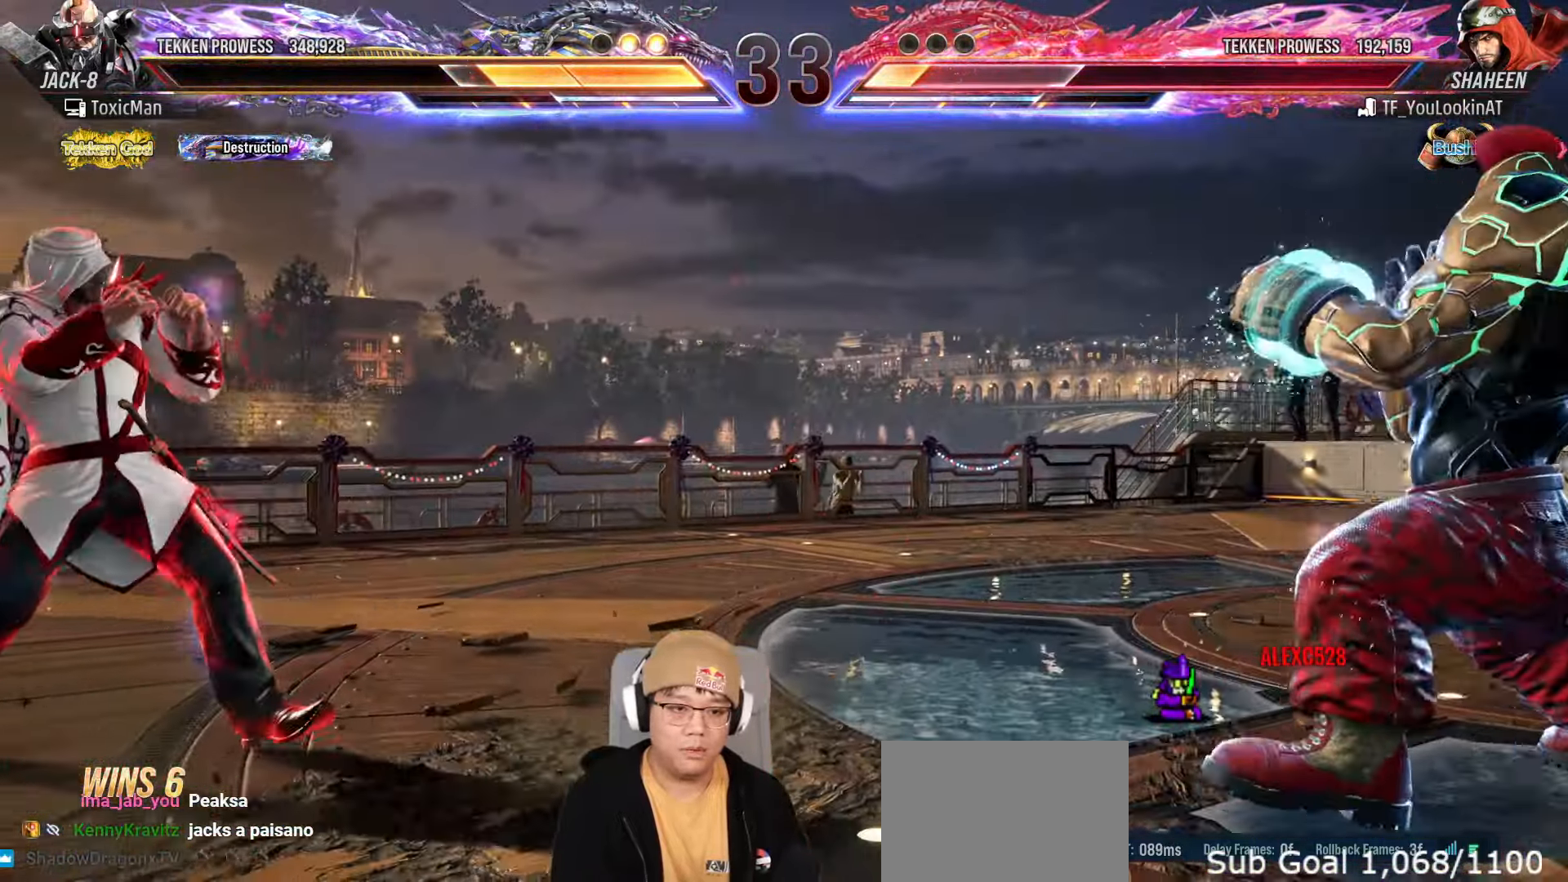
{"dt_ms": 500, "buttons": [], "left_stick": "right", "events": [[133, "left_stick", "center"], [200, "left_stick", "right"], [433, "left_stick", "center"], [500, "left_stick", "right"]]}
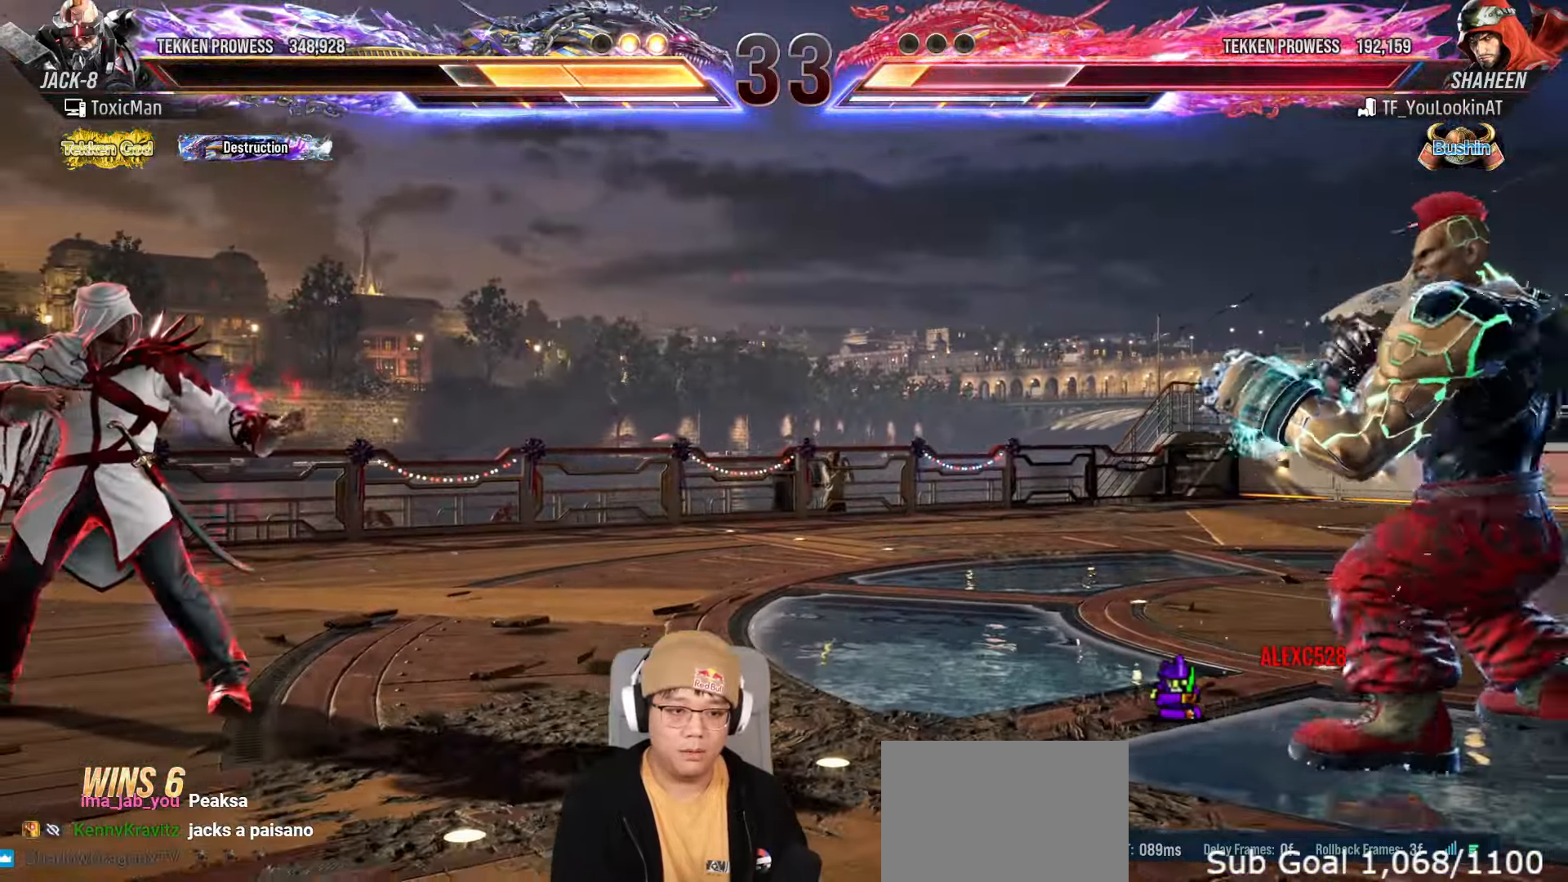
{"dt_ms": 500, "buttons": [], "left_stick": "center", "events": [[133, "left_stick", "left"], [183, "left_stick", "center"], [250, "left_stick", "left"], [350, "left_stick", "center"]]}
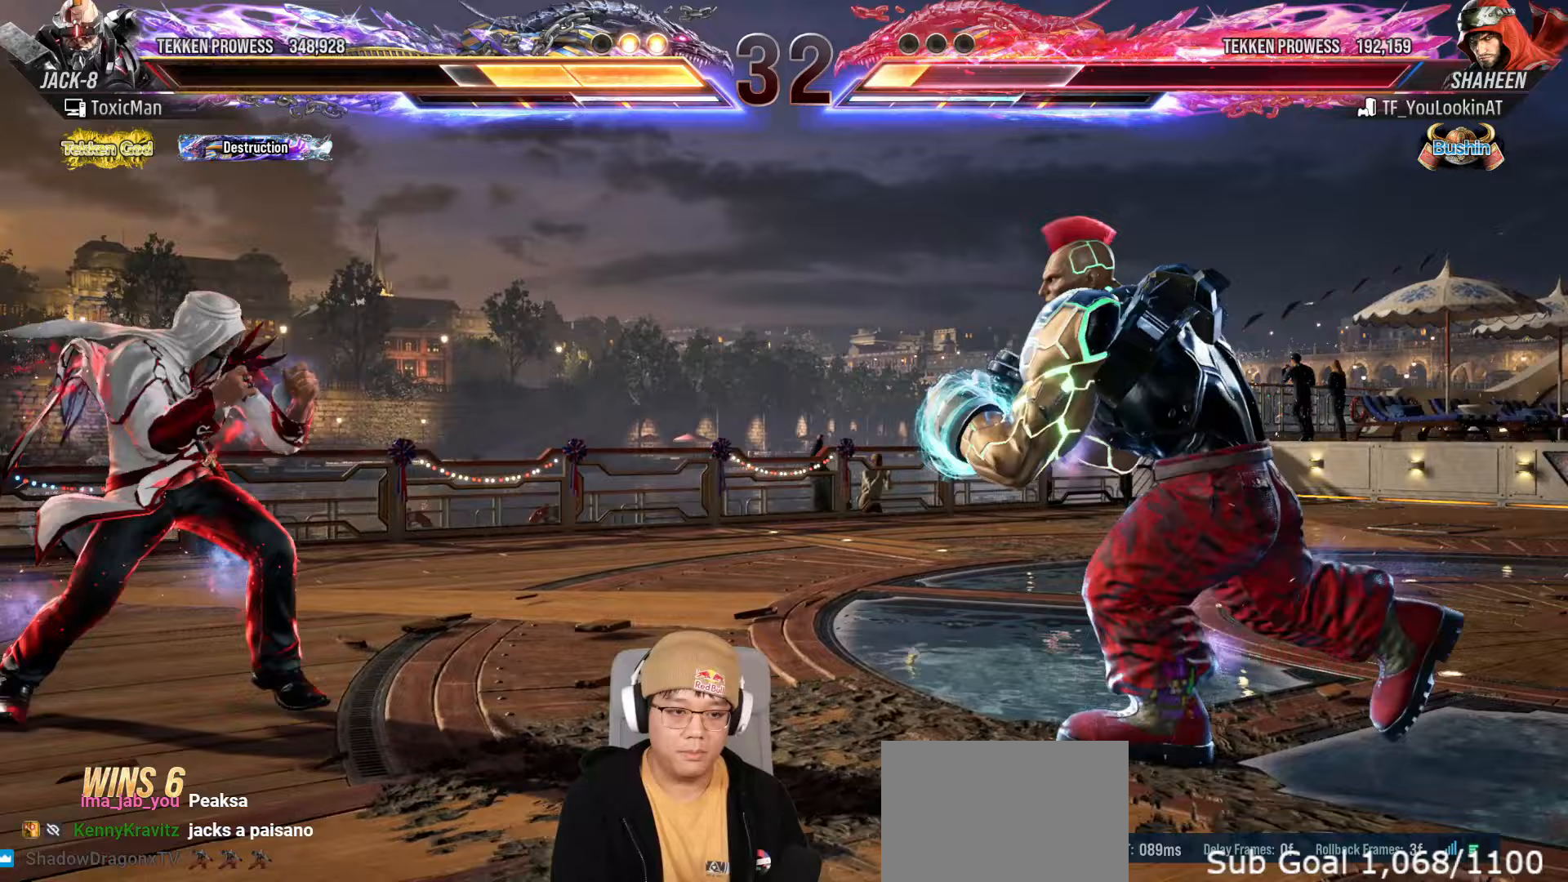
{"dt_ms": 1000, "buttons": [], "left_stick": "center"}
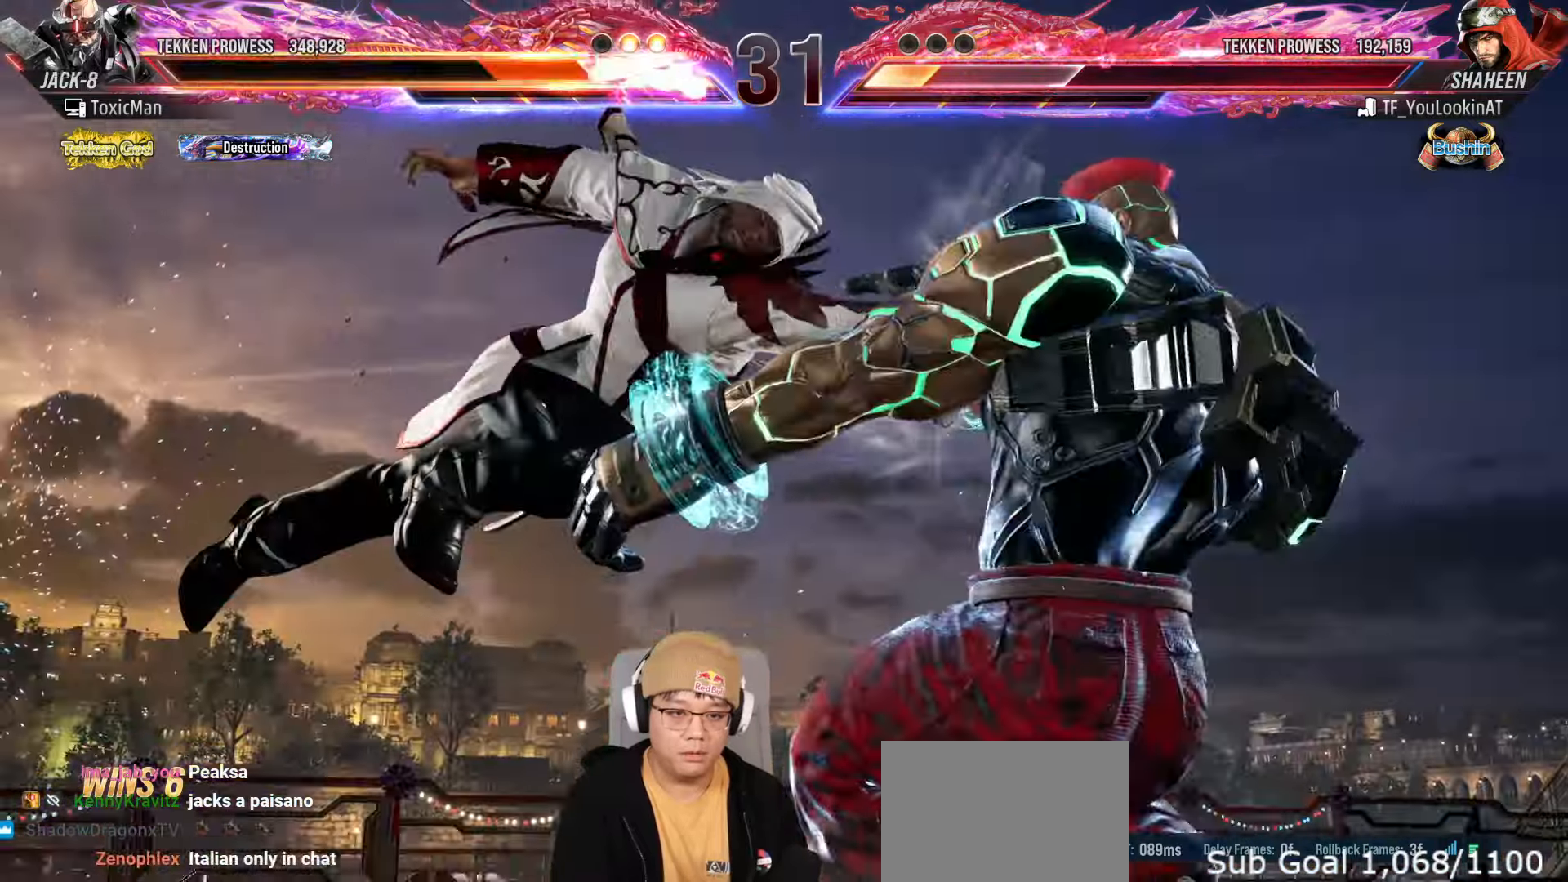
{"dt_ms": 1000, "buttons": ["TRIANGLE"], "left_stick": "center"}
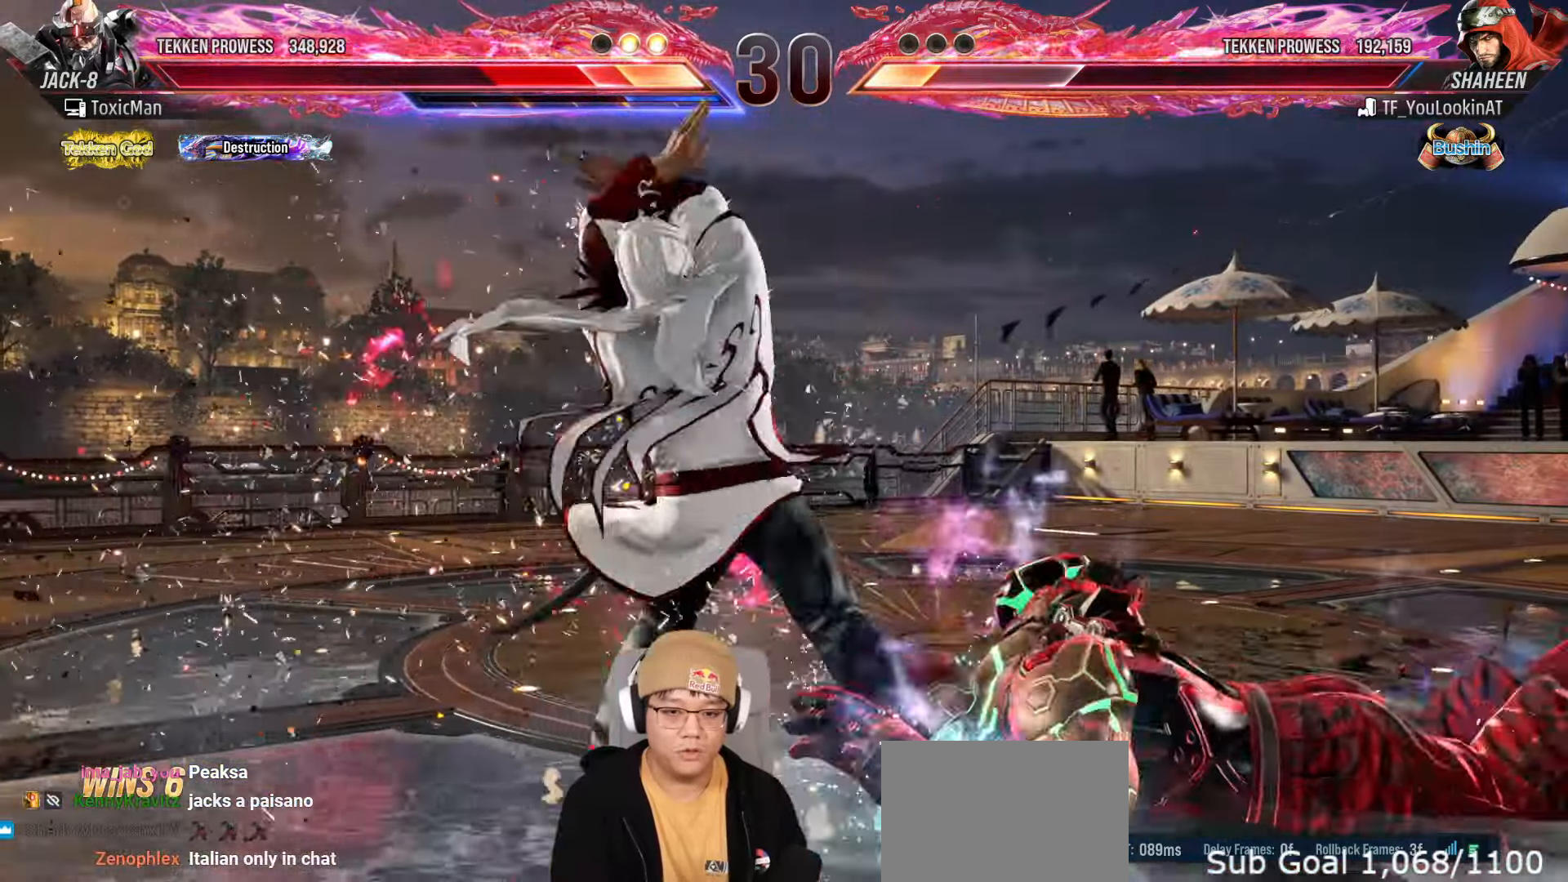
{"dt_ms": 500, "buttons": [], "left_stick": "center", "events": [[367, "left_stick", "up"], [383, "TRIANGLE", "up"], [467, "left_stick", "center"]]}
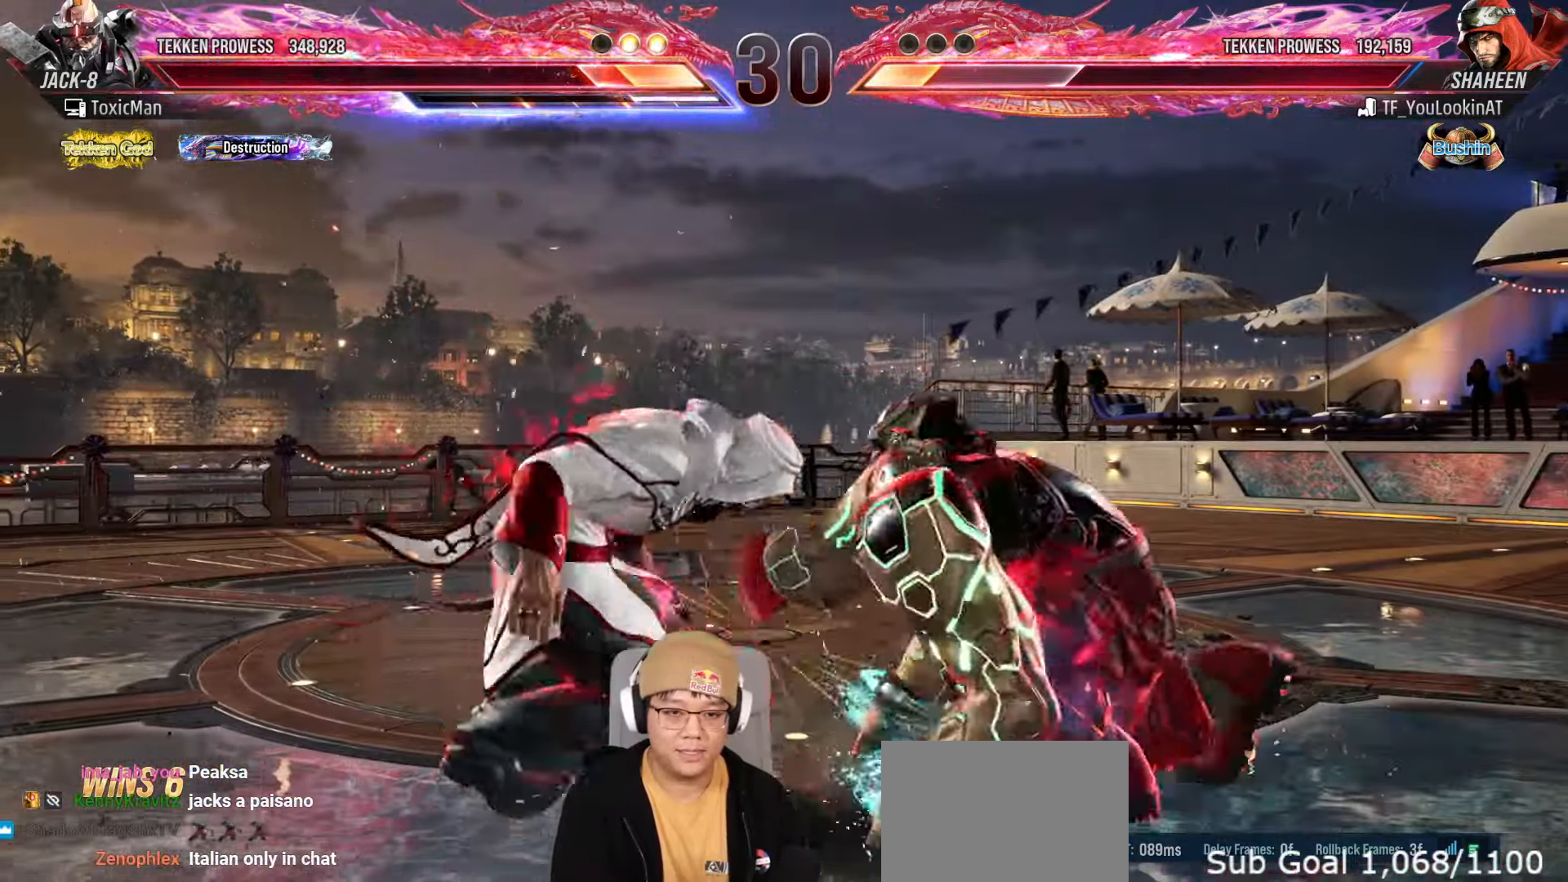
{"dt_ms": 500, "buttons": ["TRIANGLE"], "left_stick": "center", "events": [[67, "CIRCLE", "down"], [133, "CIRCLE", "up"], [217, "TRIANGLE", "down"]]}